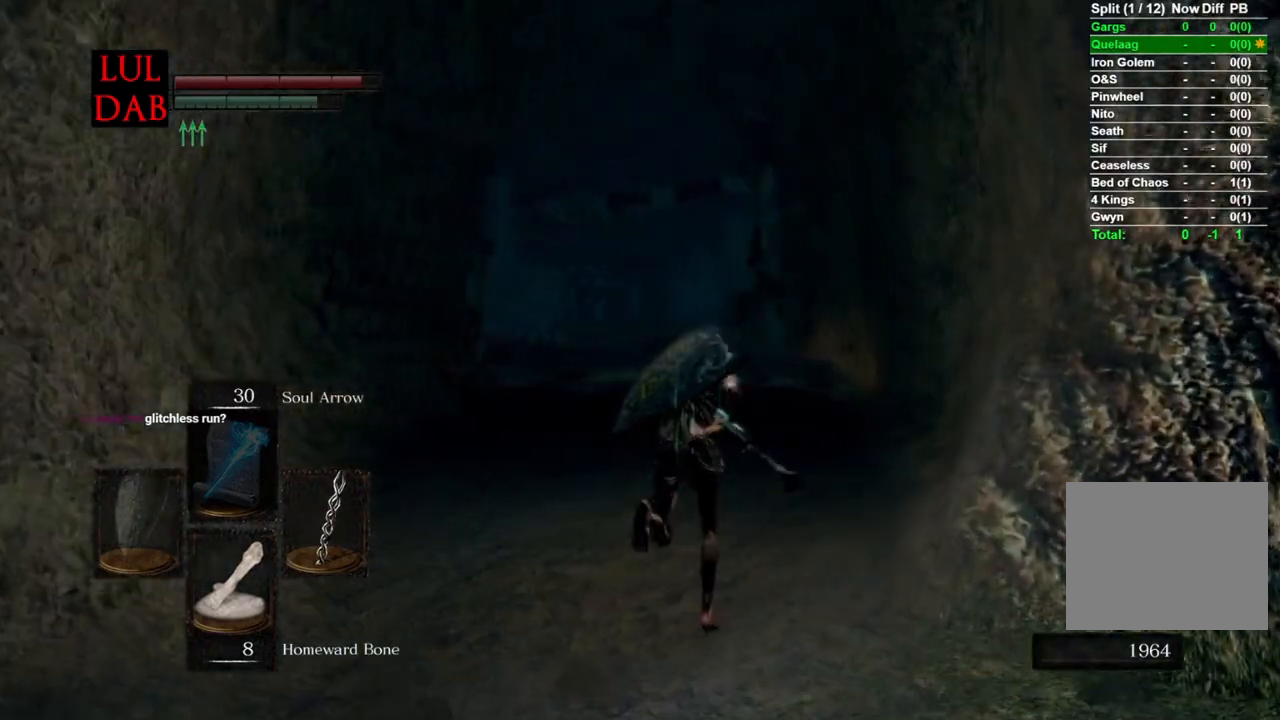
Gameplay with a controller (PlayStation layout); each line is a JSON object with the inputs held at the frame after it (dt_ms = milliseconds from this image to that frame). "events" lists button and stick changes between this image and that frame as [ms after this image, input, new state], when the widget could be followed in between.
{"dt_ms": 500, "buttons": ["CIRCLE"], "left_stick": "up-right", "right_stick": "center", "events": []}
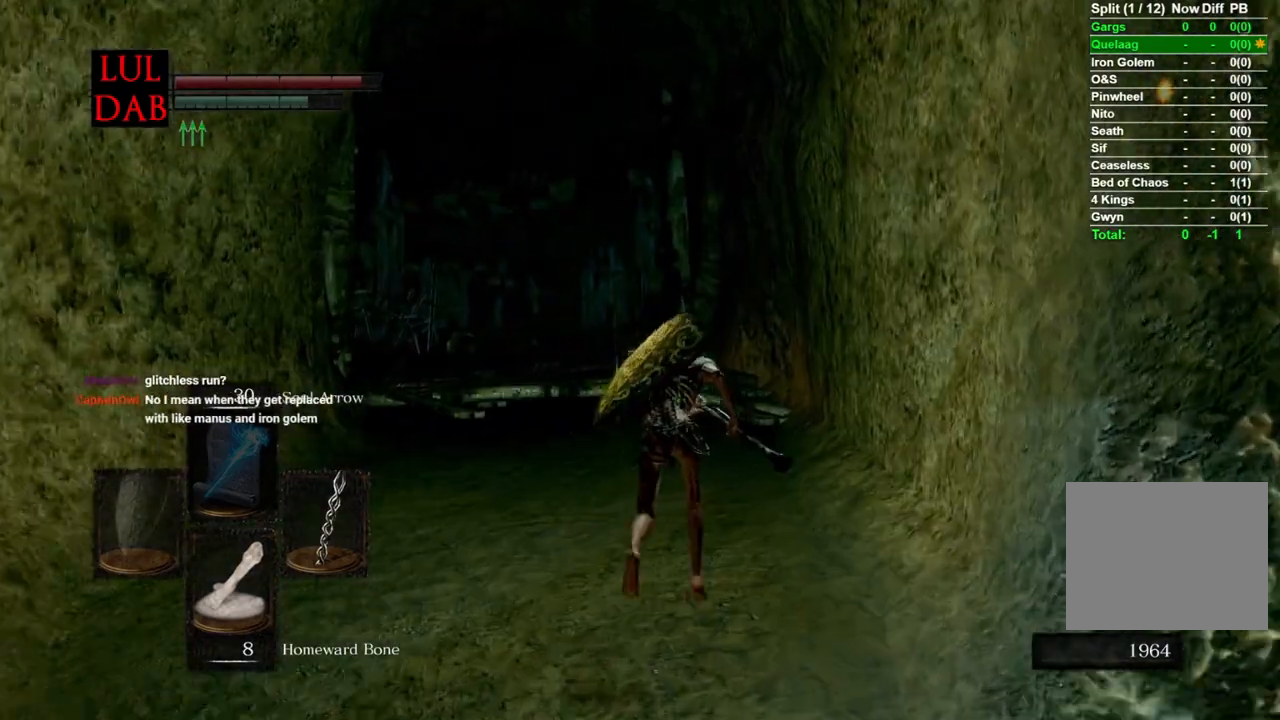
{"dt_ms": 500, "buttons": ["CIRCLE"], "left_stick": "up", "right_stick": "center", "events": [[250, "left_stick", "up"]]}
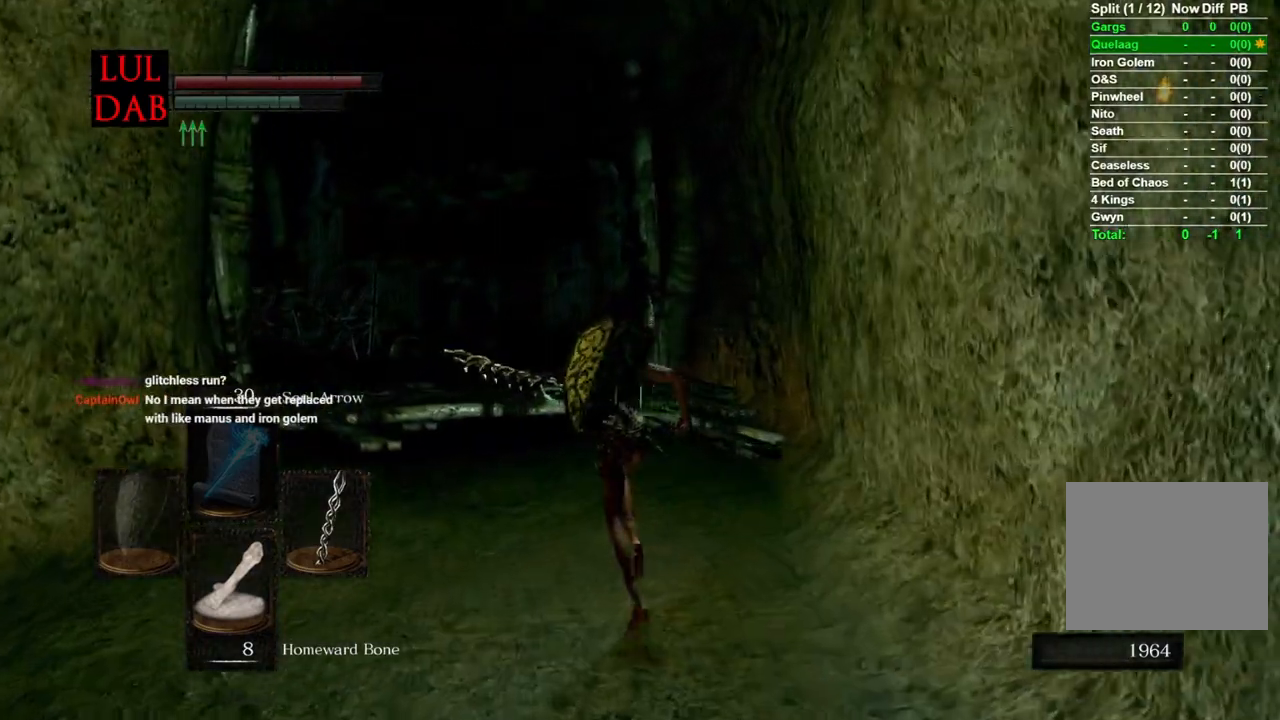
{"dt_ms": 500, "buttons": ["CIRCLE"], "left_stick": "up", "right_stick": "center", "events": []}
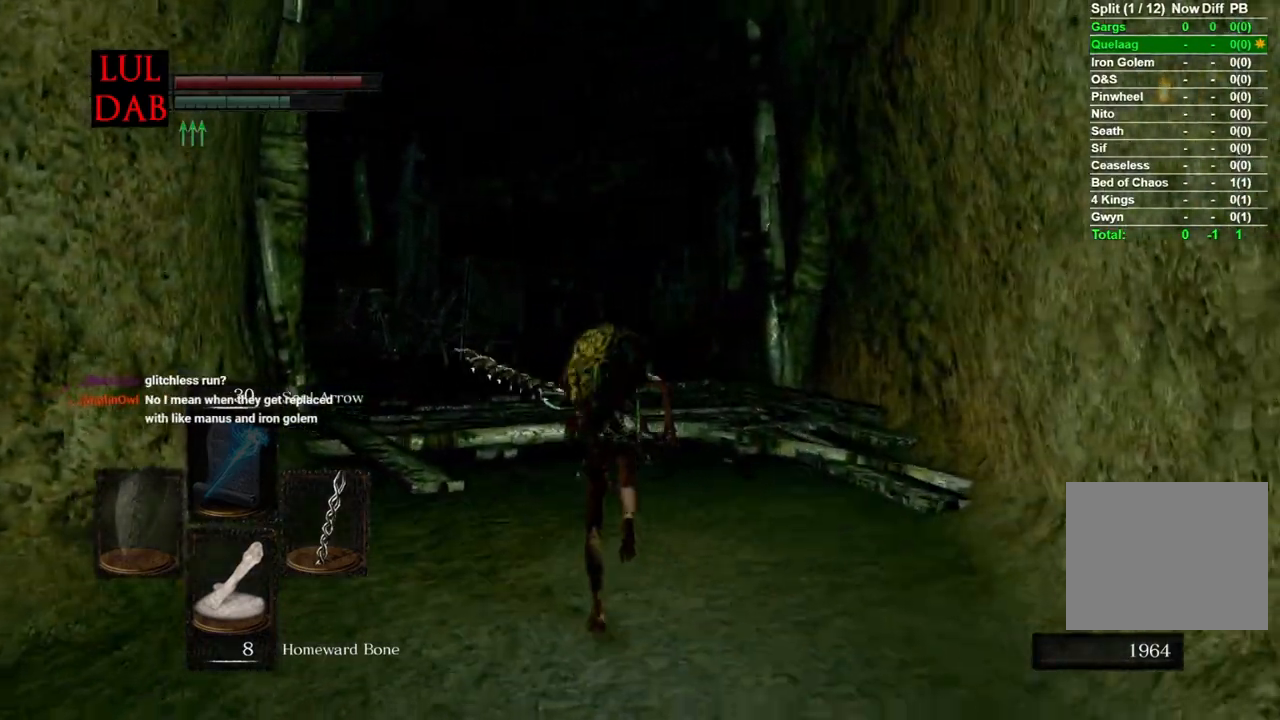
{"dt_ms": 500, "buttons": ["CIRCLE"], "left_stick": "up", "right_stick": "center", "events": []}
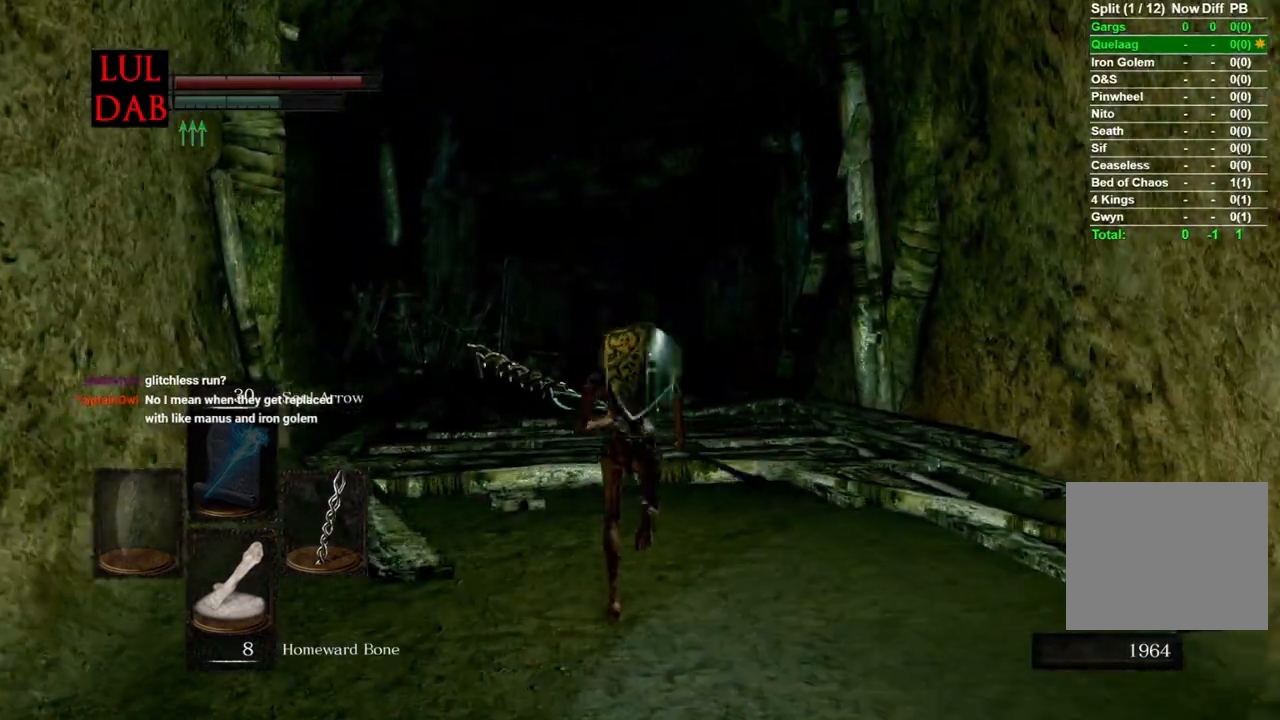
{"dt_ms": 500, "buttons": ["CIRCLE"], "left_stick": "up", "right_stick": "center", "events": []}
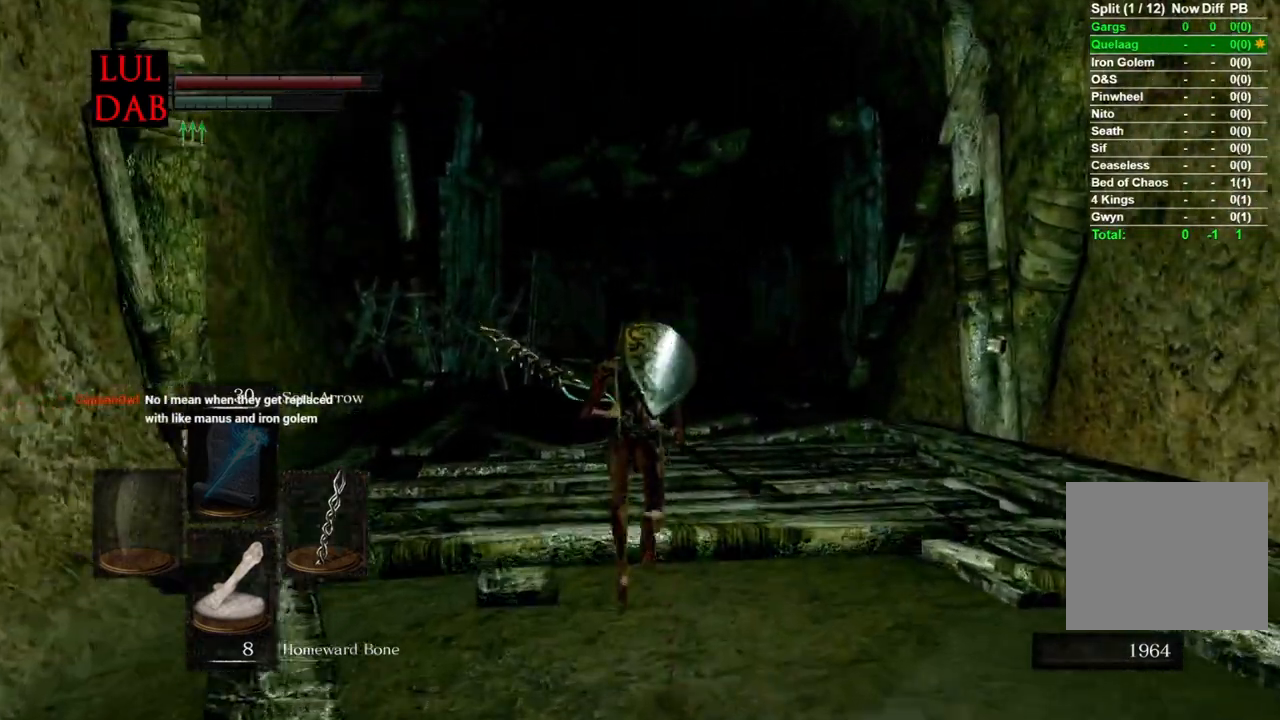
{"dt_ms": 500, "buttons": [], "left_stick": "up", "right_stick": "center", "events": [[200, "R1", "down"], [283, "R1", "up"], [500, "CIRCLE", "up"]]}
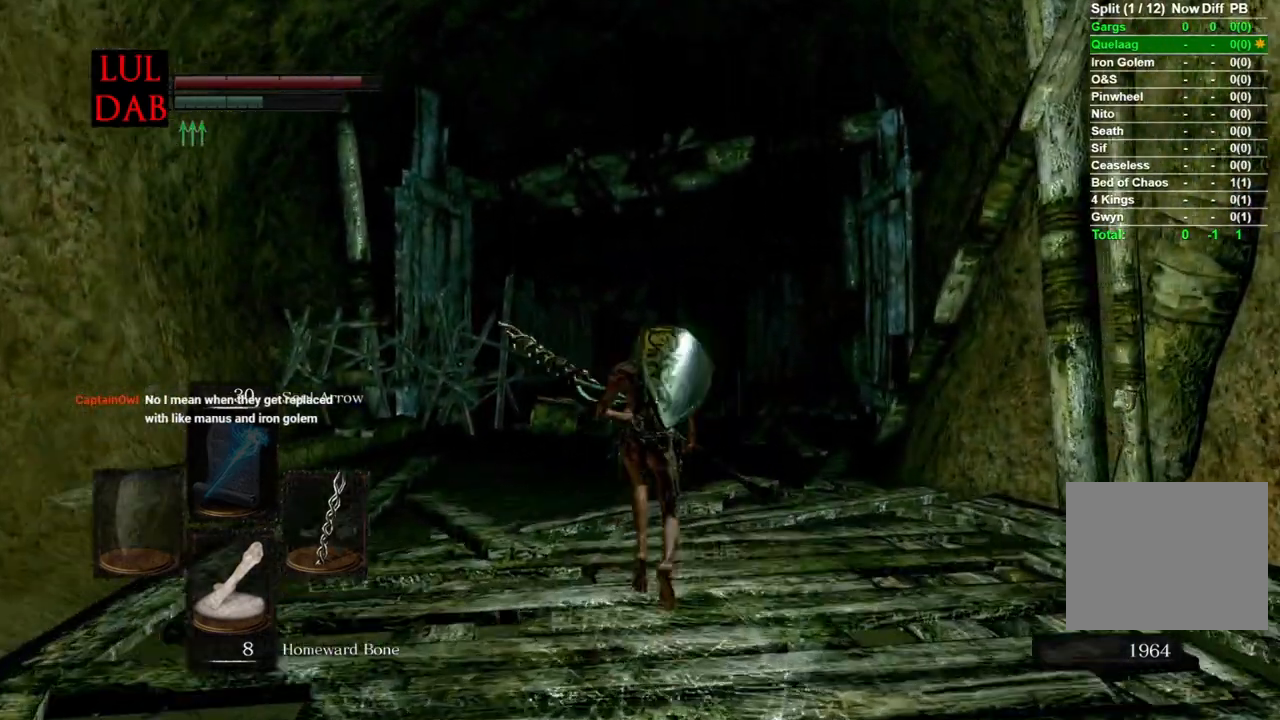
{"dt_ms": 500, "buttons": [], "left_stick": "up", "right_stick": "down", "events": [[100, "L1", "down"], [183, "L1", "up"], [400, "right_stick", "down"]]}
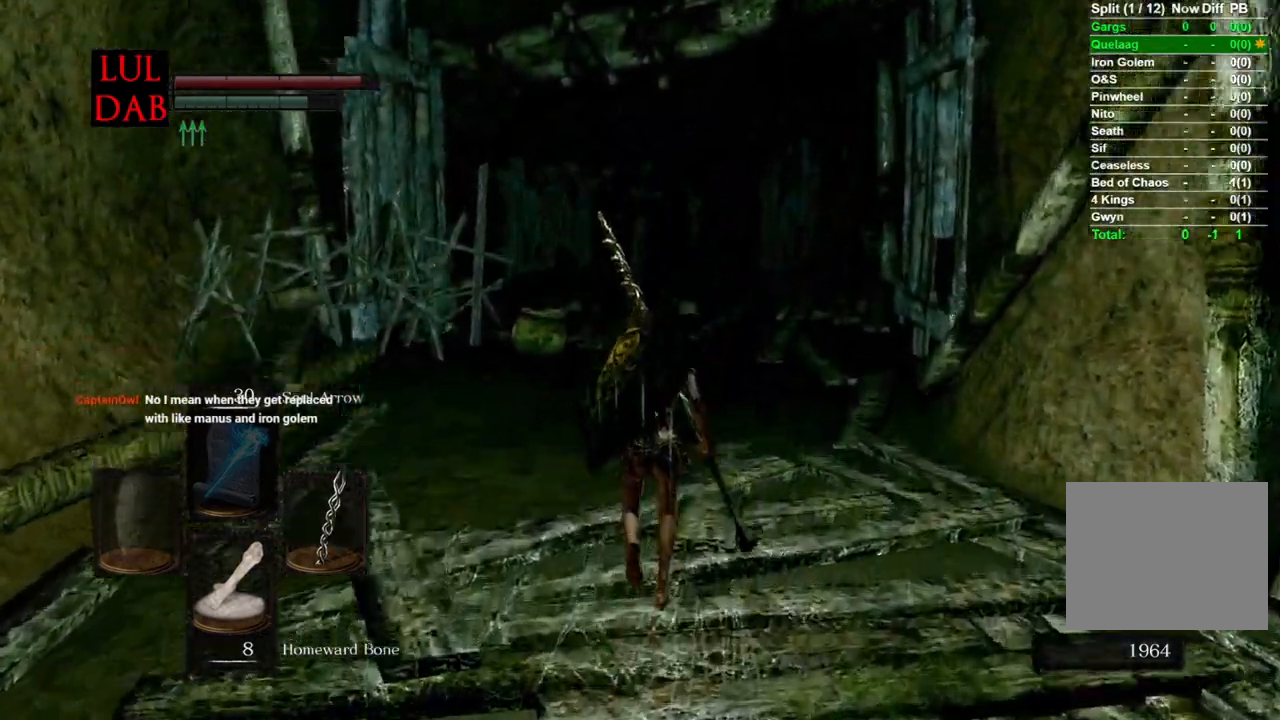
{"dt_ms": 500, "buttons": ["CIRCLE"], "left_stick": "up", "right_stick": "center", "events": [[233, "right_stick", "center"], [300, "CIRCLE", "down"], [400, "right_stick", "down"], [483, "right_stick", "center"]]}
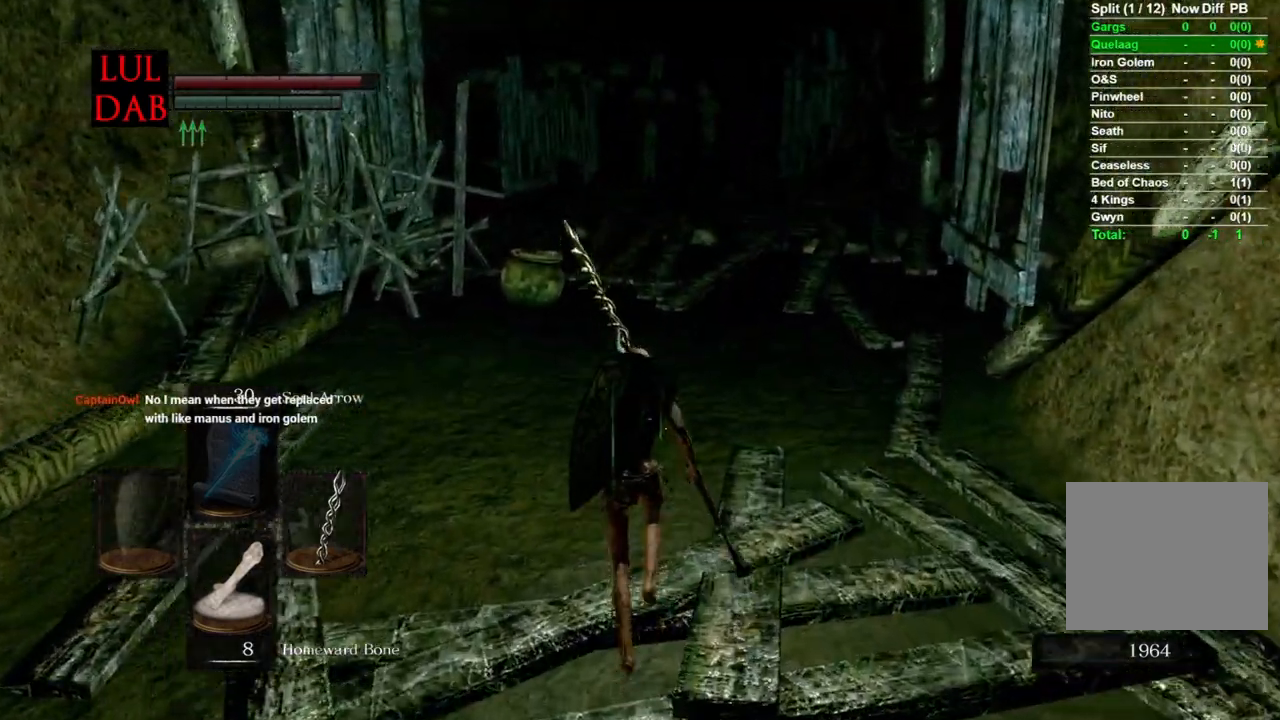
{"dt_ms": 500, "buttons": ["CIRCLE"], "left_stick": "up", "right_stick": "center", "events": [[267, "R1", "down"], [433, "R1", "up"]]}
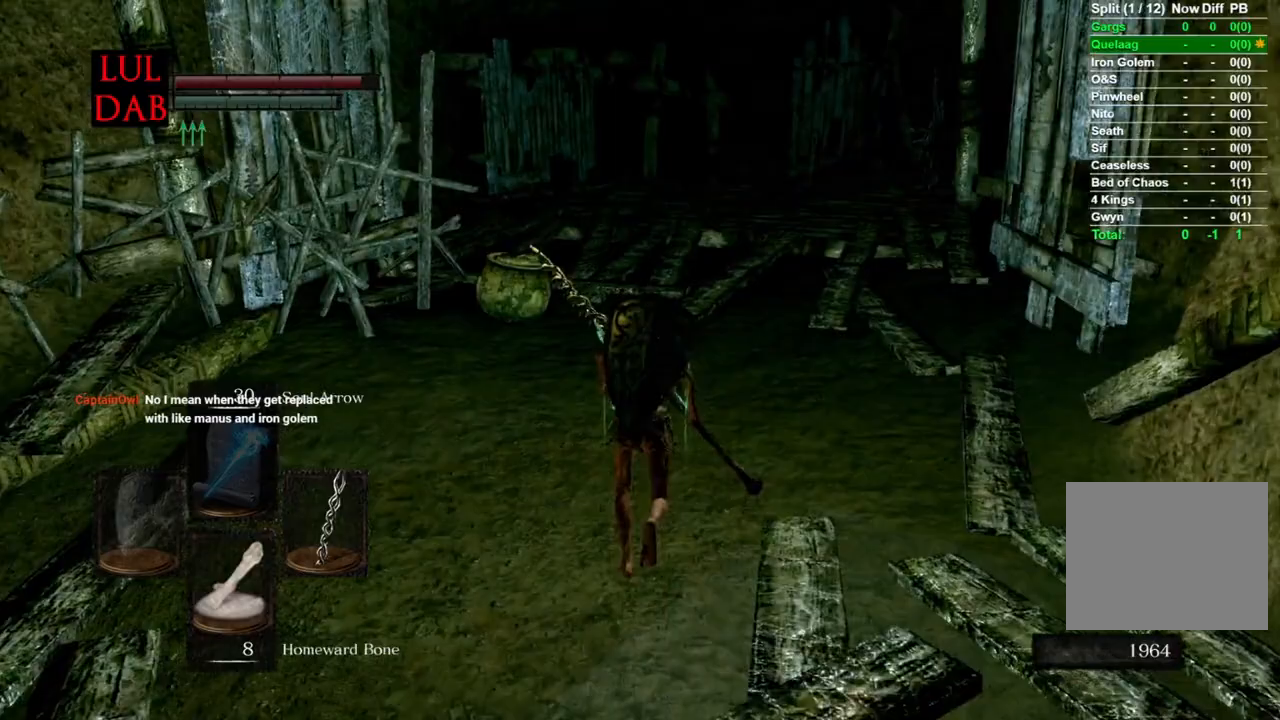
{"dt_ms": 500, "buttons": ["CIRCLE"], "left_stick": "up", "right_stick": "center", "events": [[183, "R1", "down"], [233, "R1", "up"]]}
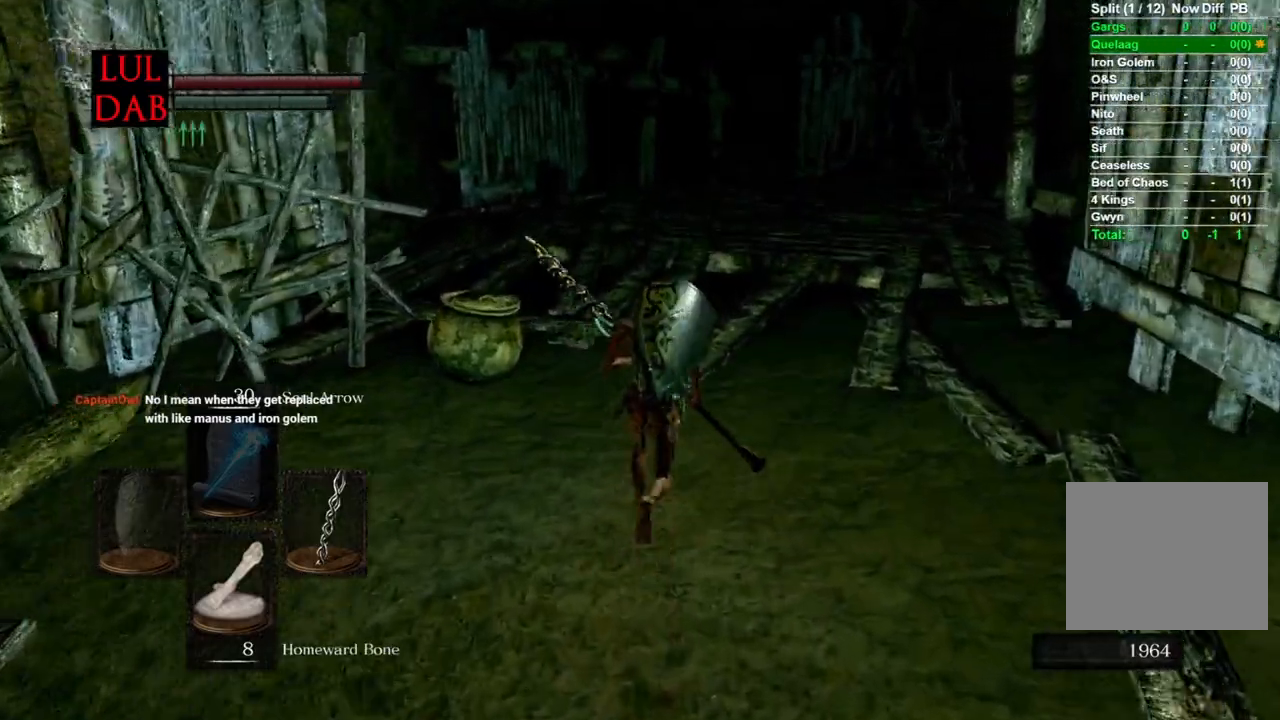
{"dt_ms": 500, "buttons": ["CIRCLE"], "left_stick": "up", "right_stick": "center", "events": []}
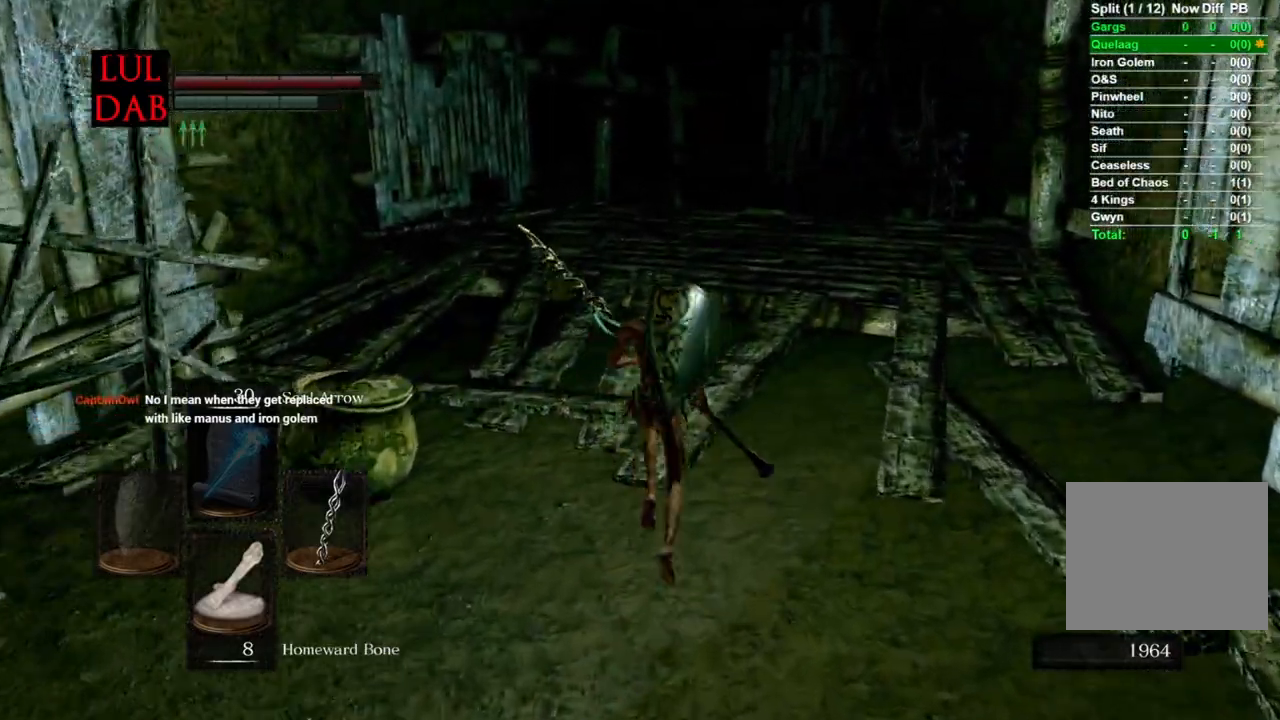
{"dt_ms": 500, "buttons": [], "left_stick": "up", "right_stick": "right", "events": [[233, "CIRCLE", "up"], [433, "right_stick", "right"]]}
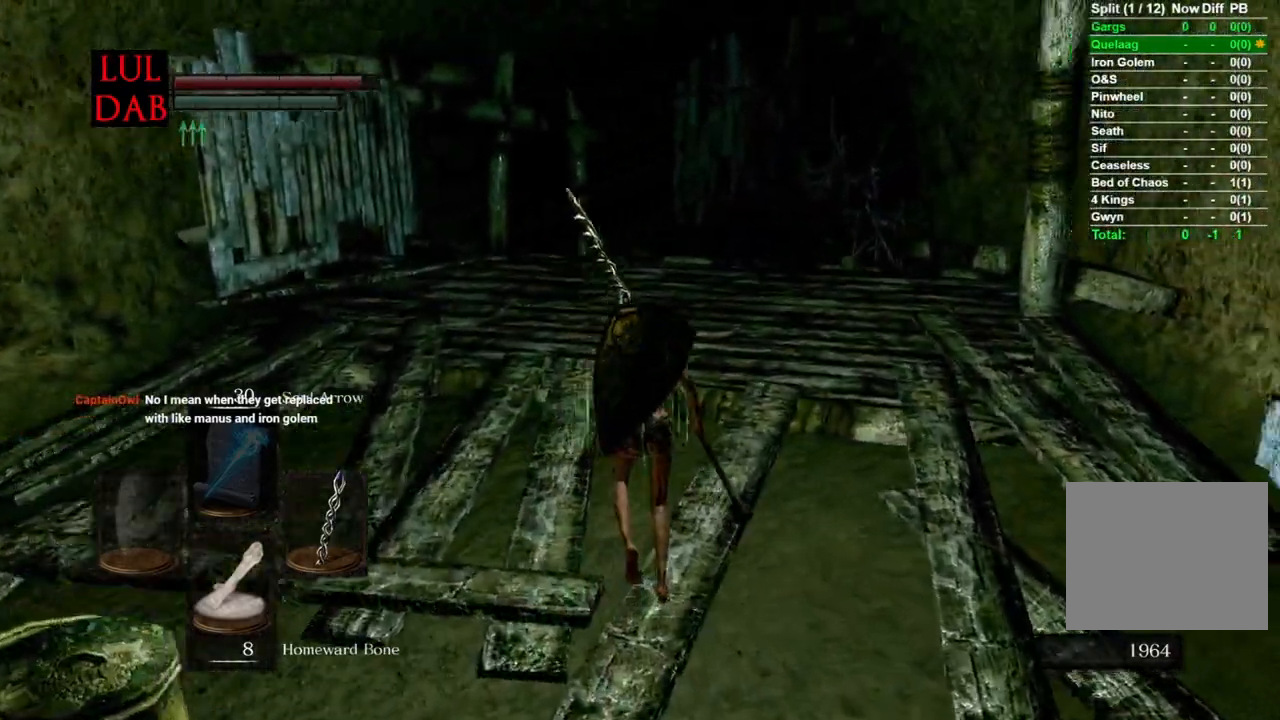
{"dt_ms": 500, "buttons": ["CIRCLE"], "left_stick": "up", "right_stick": "center", "events": [[33, "right_stick", "center"], [217, "CIRCLE", "down"]]}
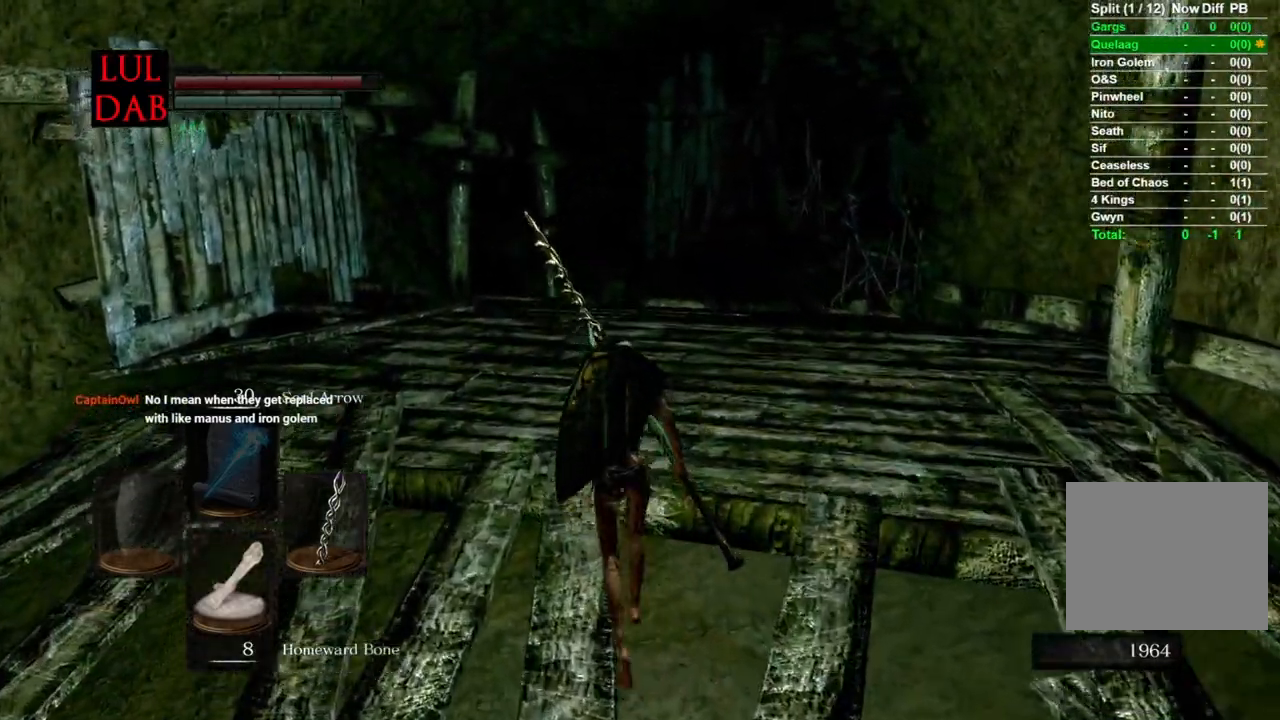
{"dt_ms": 500, "buttons": ["CIRCLE"], "left_stick": "up", "right_stick": "center", "events": []}
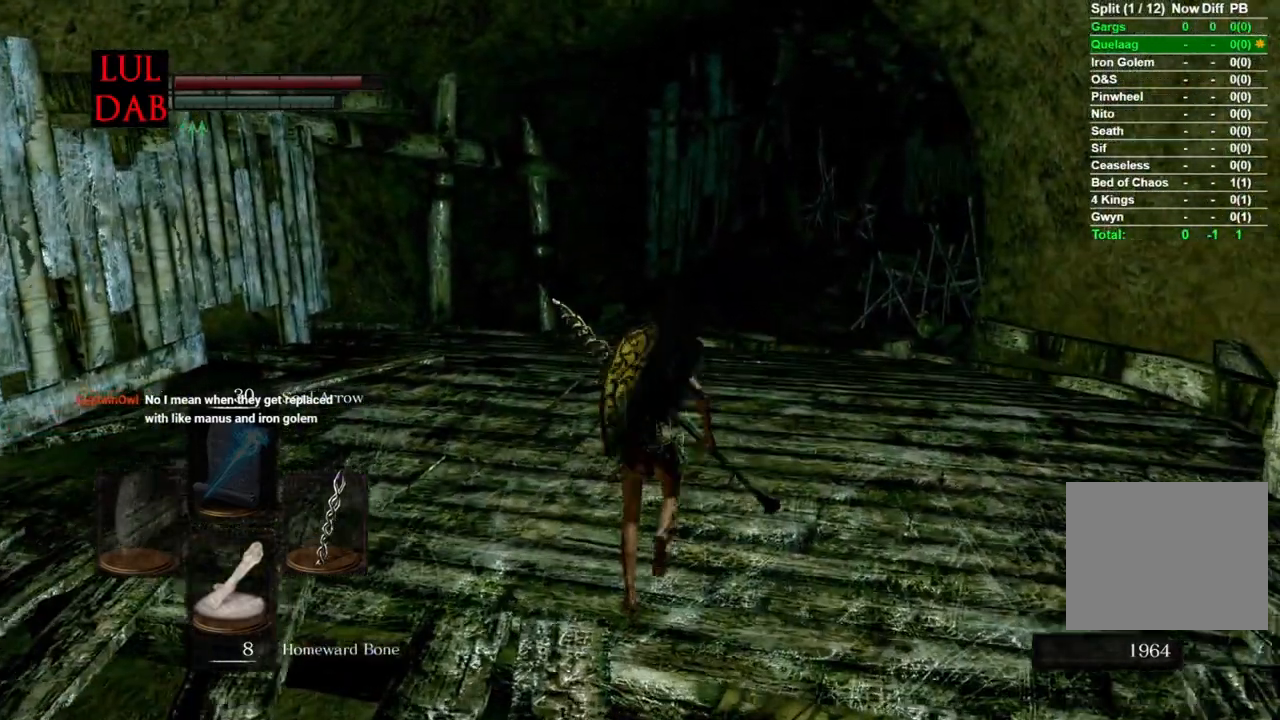
{"dt_ms": 500, "buttons": ["CIRCLE"], "left_stick": "up", "right_stick": "center", "events": []}
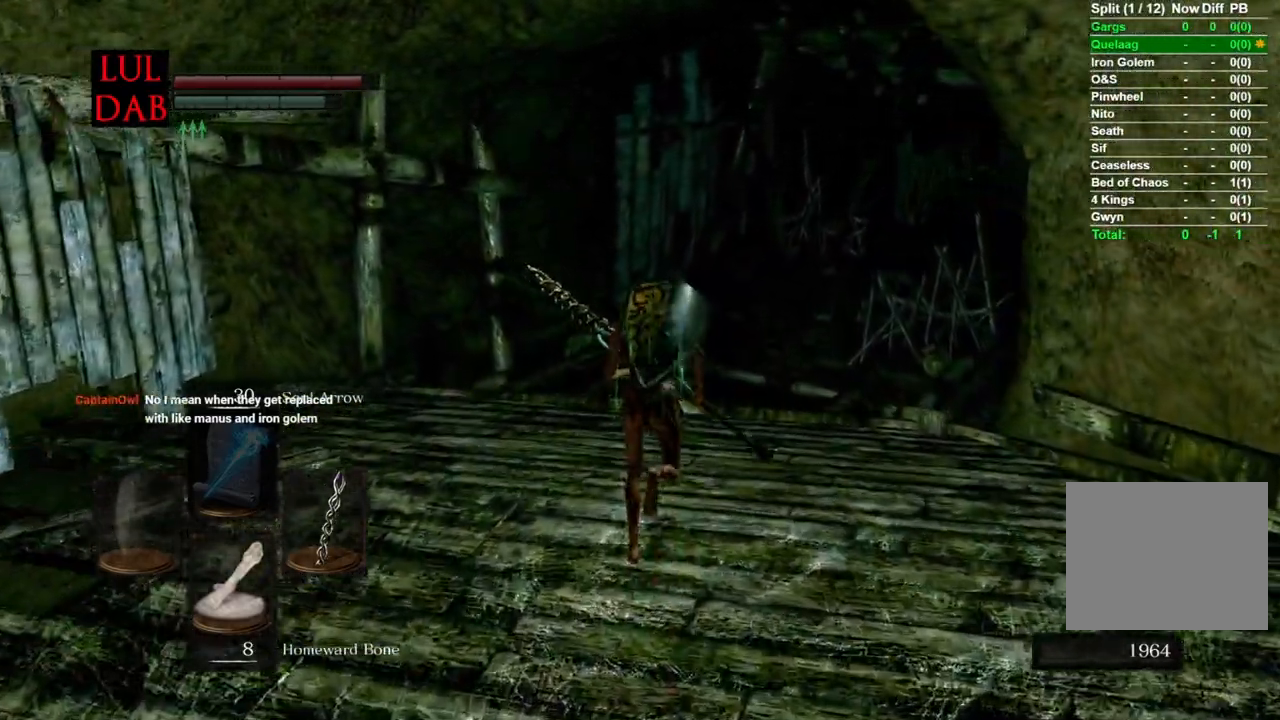
{"dt_ms": 500, "buttons": ["CIRCLE"], "left_stick": "up", "right_stick": "center", "events": []}
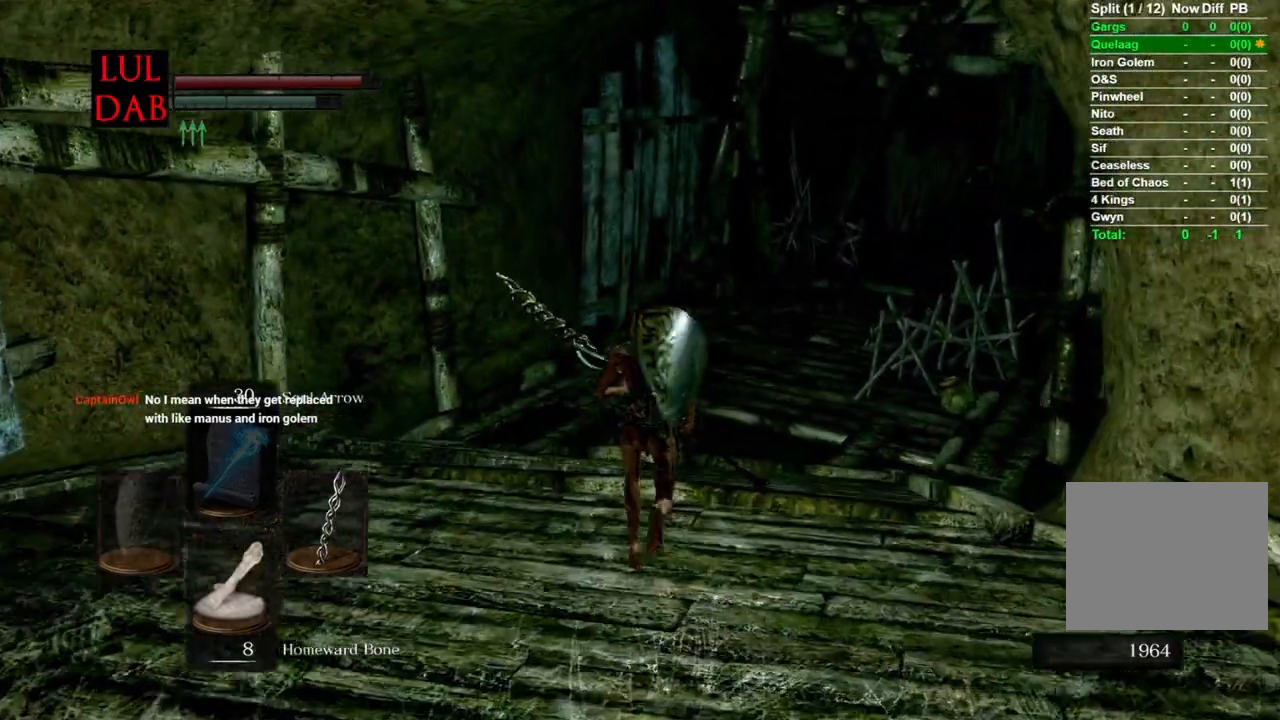
{"dt_ms": 500, "buttons": [], "left_stick": "up", "right_stick": "center", "events": [[383, "CIRCLE", "up"]]}
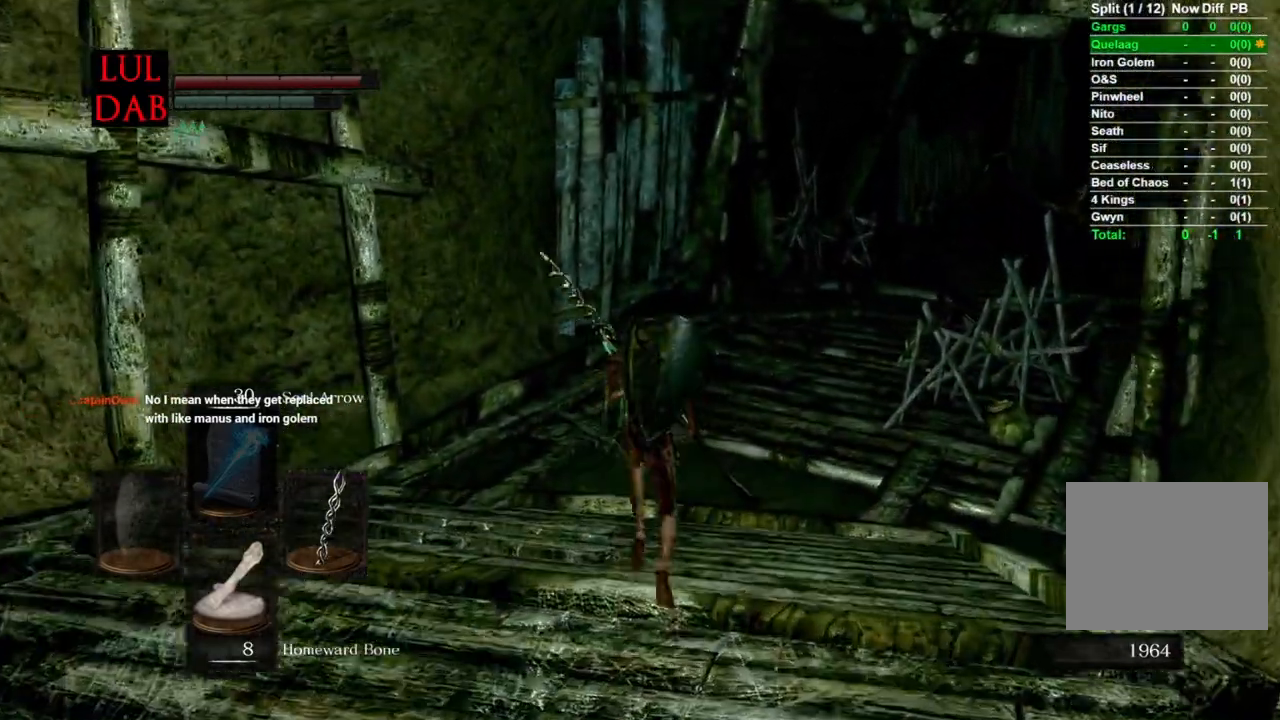
{"dt_ms": 500, "buttons": ["R1"], "left_stick": "up", "right_stick": "center", "events": [[133, "right_stick", "right"], [317, "right_stick", "center"], [483, "R1", "down"]]}
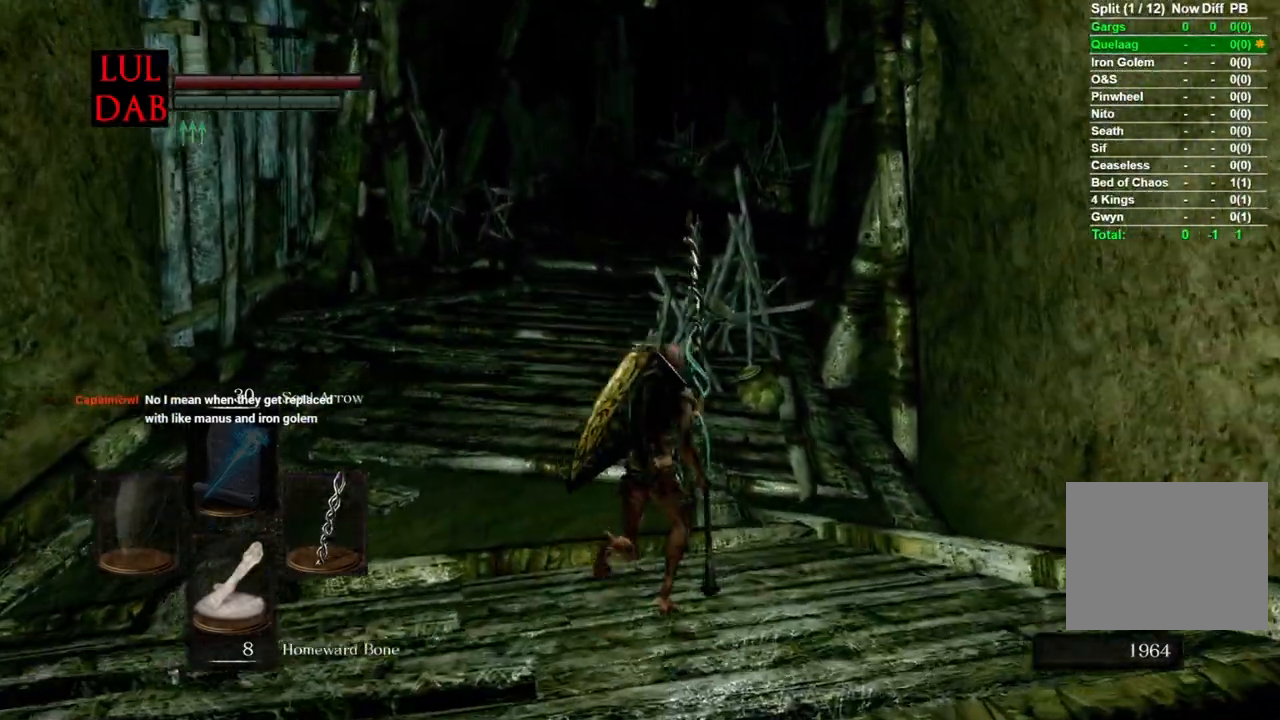
{"dt_ms": 500, "buttons": ["R1"], "left_stick": "up", "right_stick": "down", "events": [[33, "R1", "up"], [467, "right_stick", "down"], [500, "R1", "down"]]}
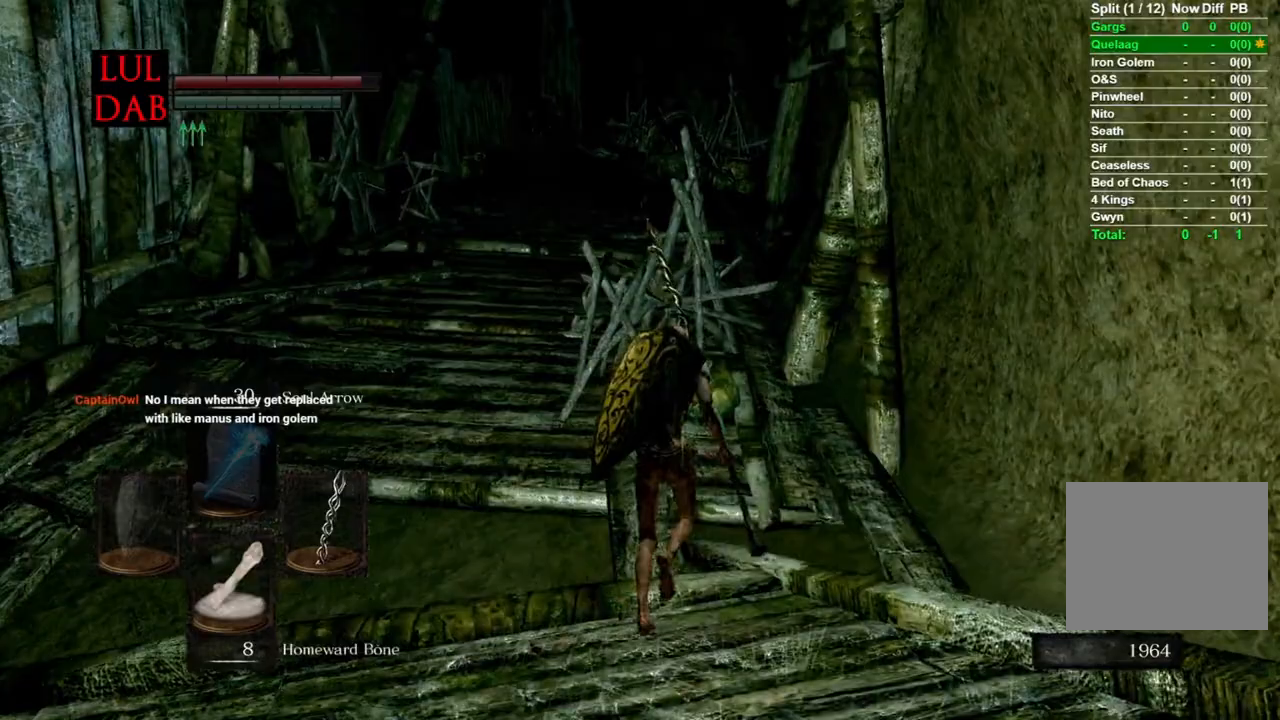
{"dt_ms": 500, "buttons": ["R1"], "left_stick": "up", "right_stick": "center", "events": [[367, "right_stick", "center"]]}
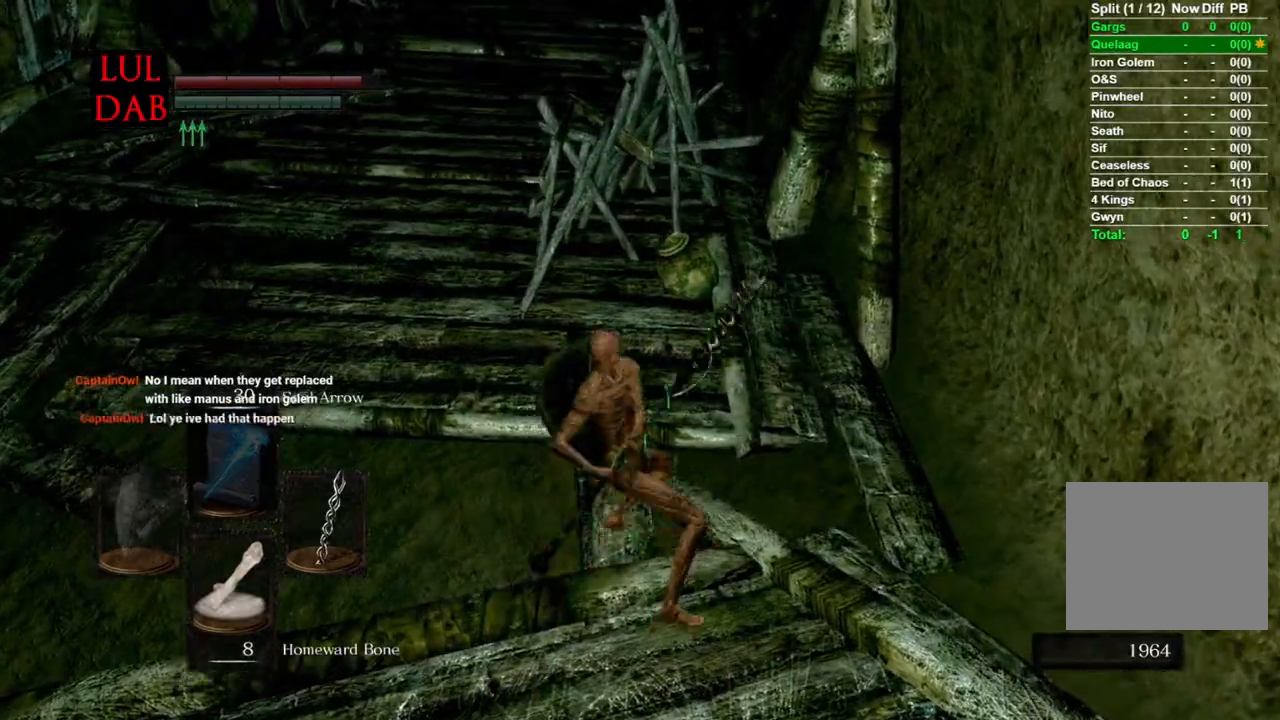
{"dt_ms": 1000, "buttons": [], "left_stick": "left", "right_stick": "center"}
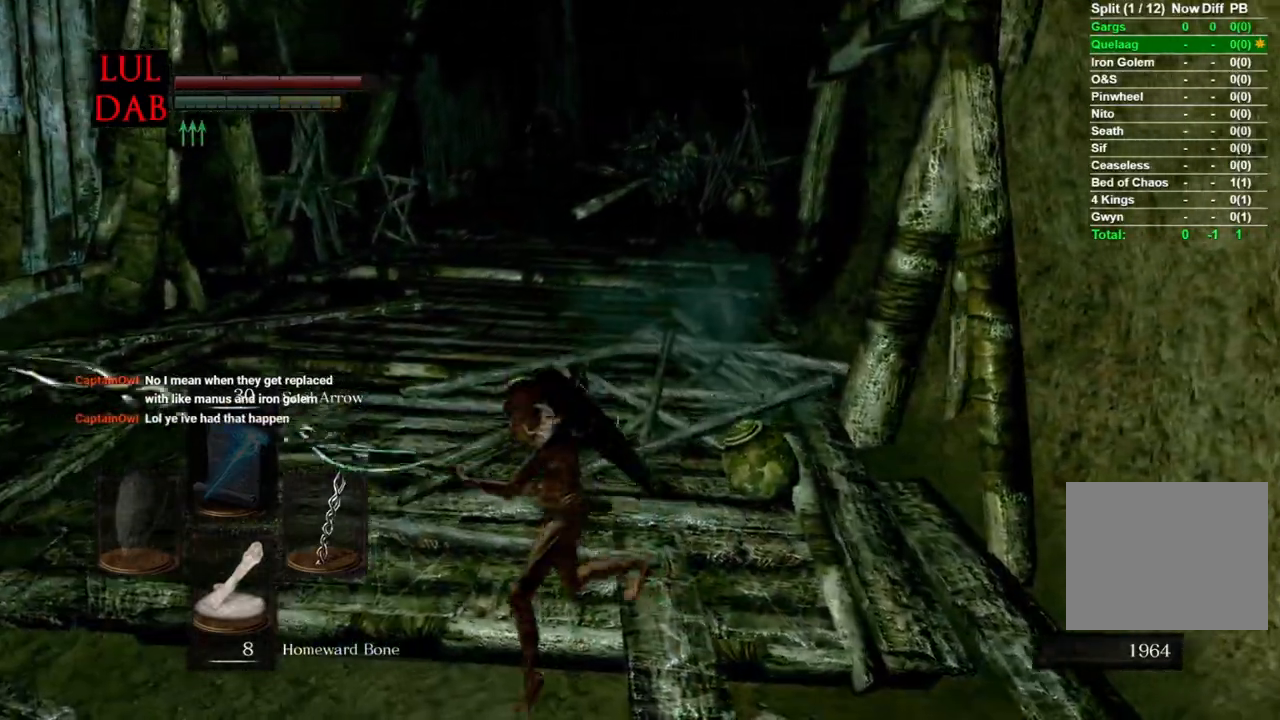
{"dt_ms": 500, "buttons": ["L1"], "left_stick": "up-left", "right_stick": "center", "events": [[50, "R1", "down"], [67, "left_stick", "down"], [133, "right_stick", "right"], [233, "R1", "up"], [283, "left_stick", "left"], [283, "right_stick", "center"], [367, "L1", "down"], [467, "left_stick", "up-left"]]}
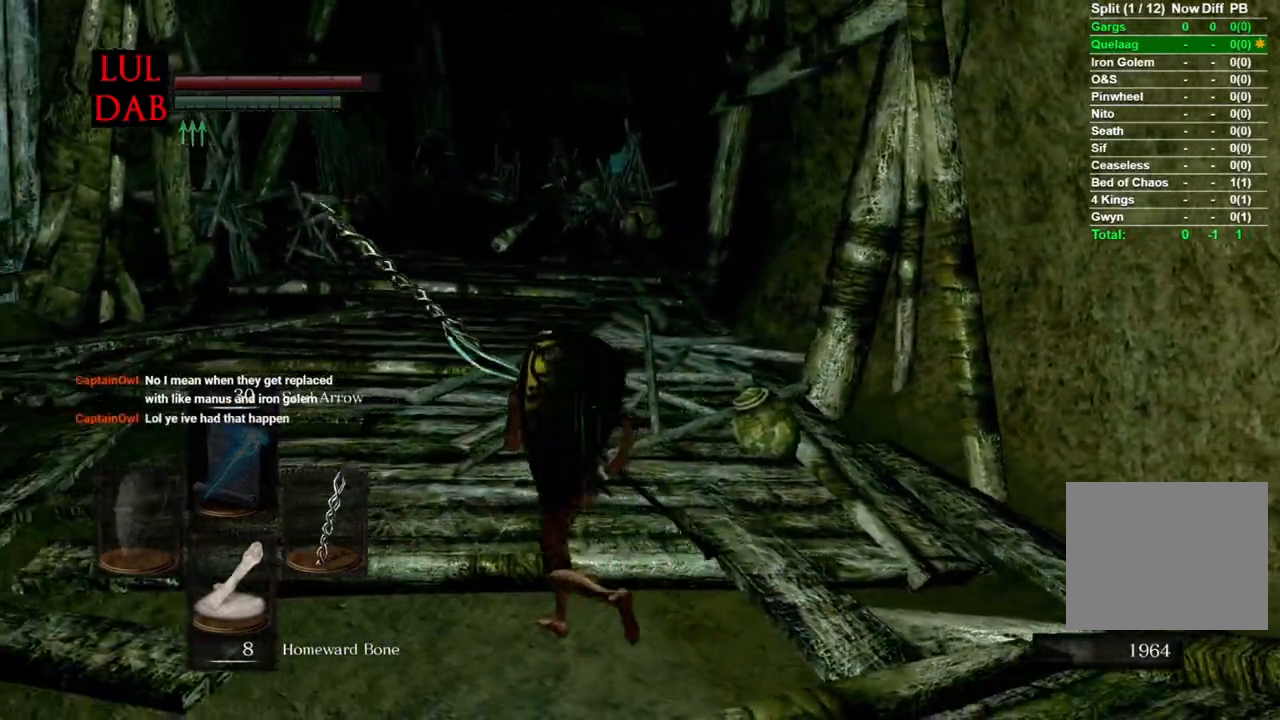
{"dt_ms": 500, "buttons": ["R1"], "left_stick": "down-right", "right_stick": "center", "events": [[100, "L1", "up"], [133, "R1", "down"], [317, "left_stick", "up-right"], [383, "left_stick", "right"], [483, "left_stick", "down-right"]]}
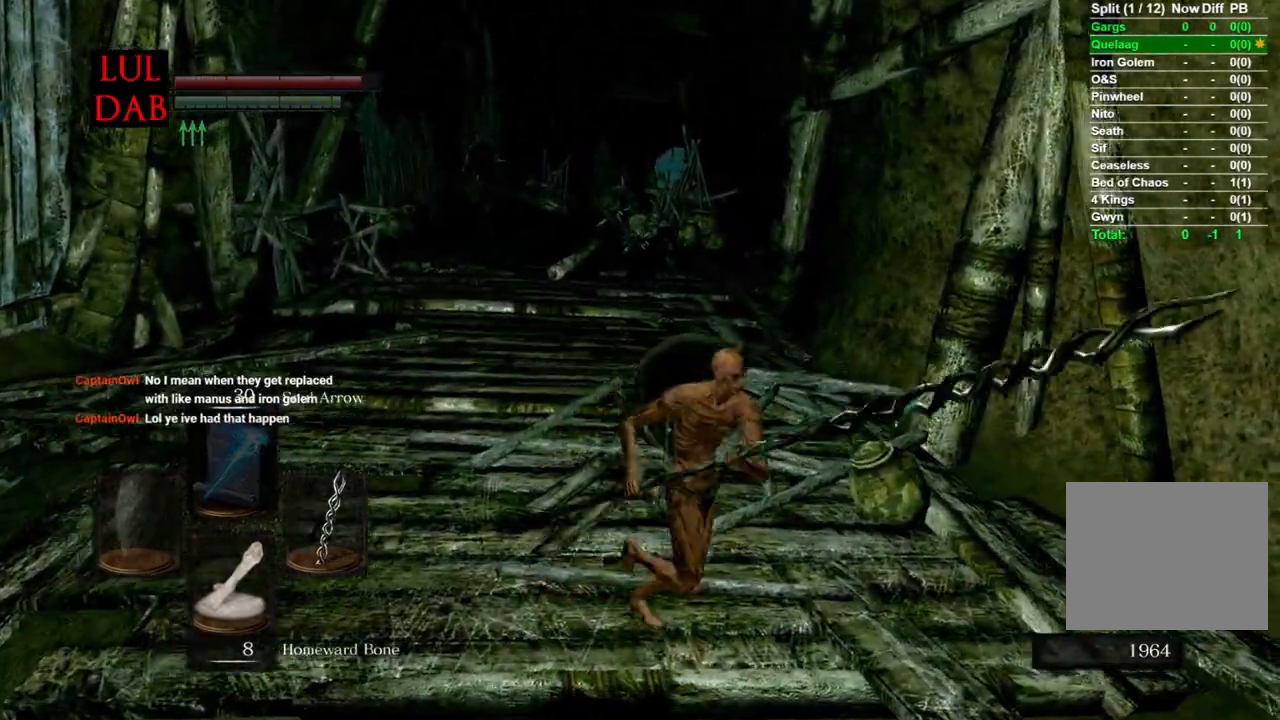
{"dt_ms": 500, "buttons": ["CIRCLE"], "left_stick": "up", "right_stick": "center", "events": [[17, "left_stick", "down"], [67, "left_stick", "left"], [117, "left_stick", "up-left"], [167, "CIRCLE", "down"], [167, "R1", "up"], [283, "right_stick", "down"], [317, "left_stick", "up"], [367, "right_stick", "center"]]}
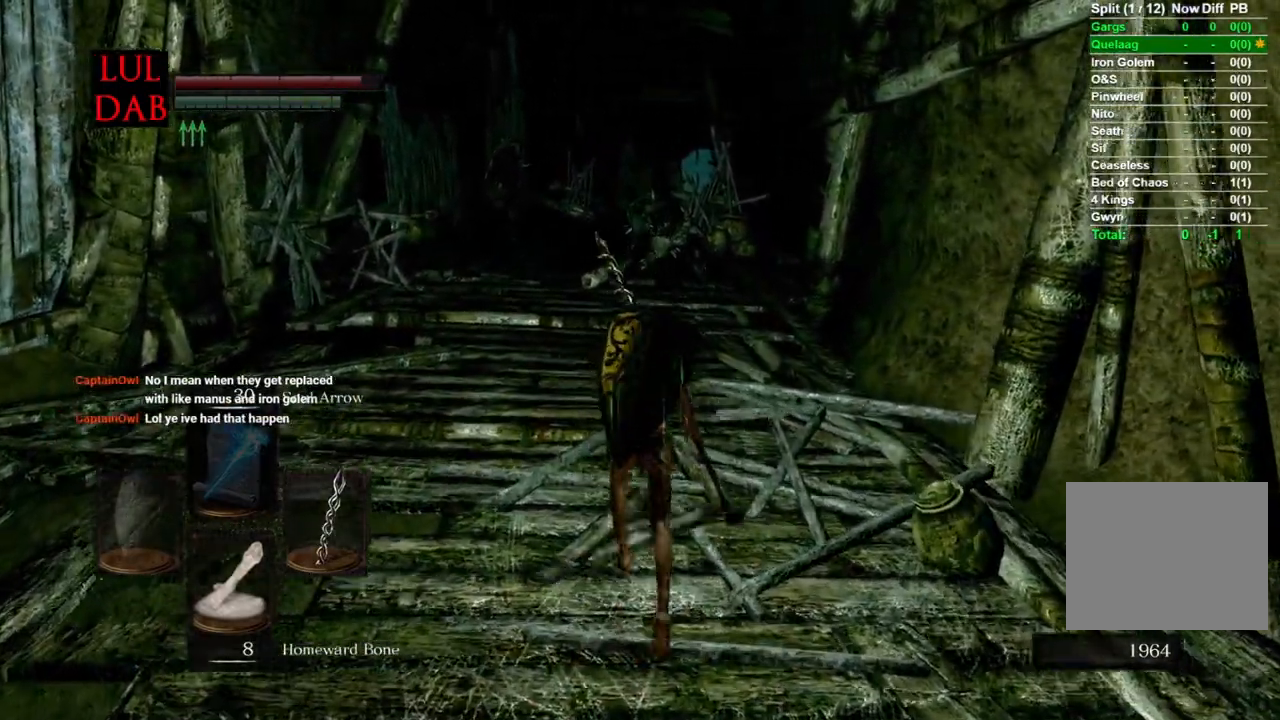
{"dt_ms": 500, "buttons": ["CIRCLE"], "left_stick": "up", "right_stick": "center", "events": []}
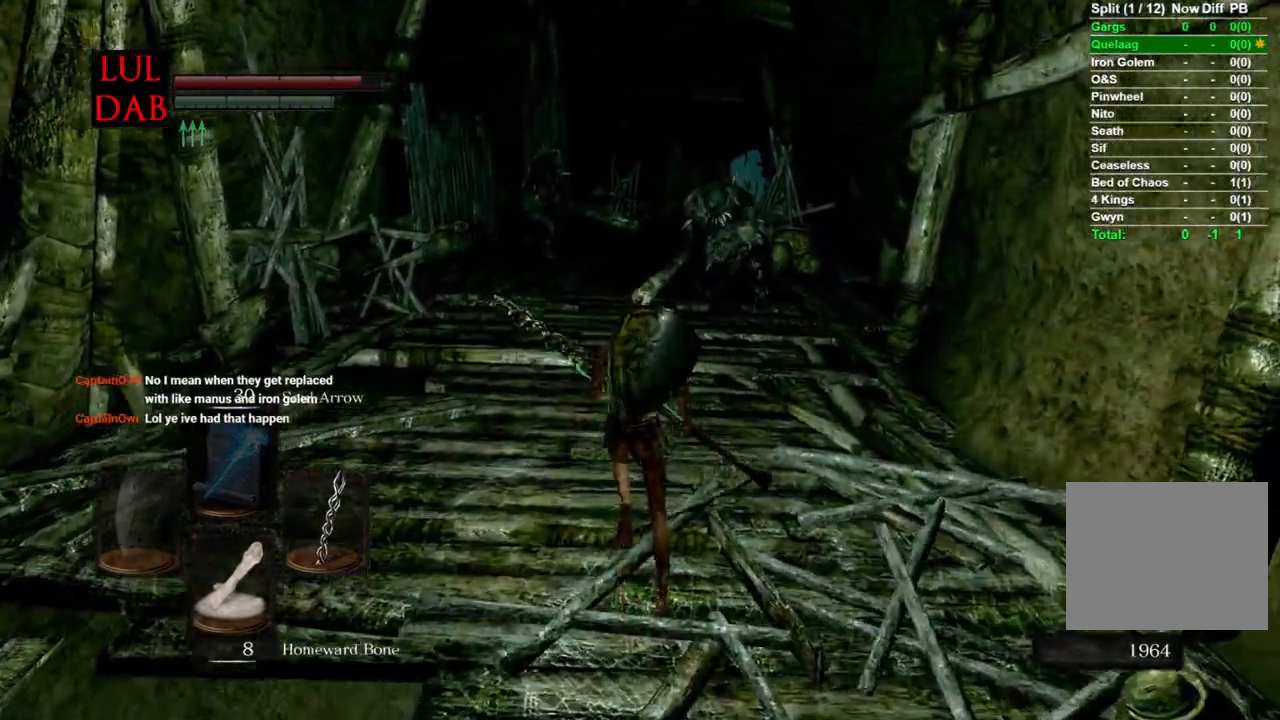
{"dt_ms": 500, "buttons": ["CIRCLE"], "left_stick": "up", "right_stick": "center", "events": [[133, "R1", "down"], [250, "R1", "up"]]}
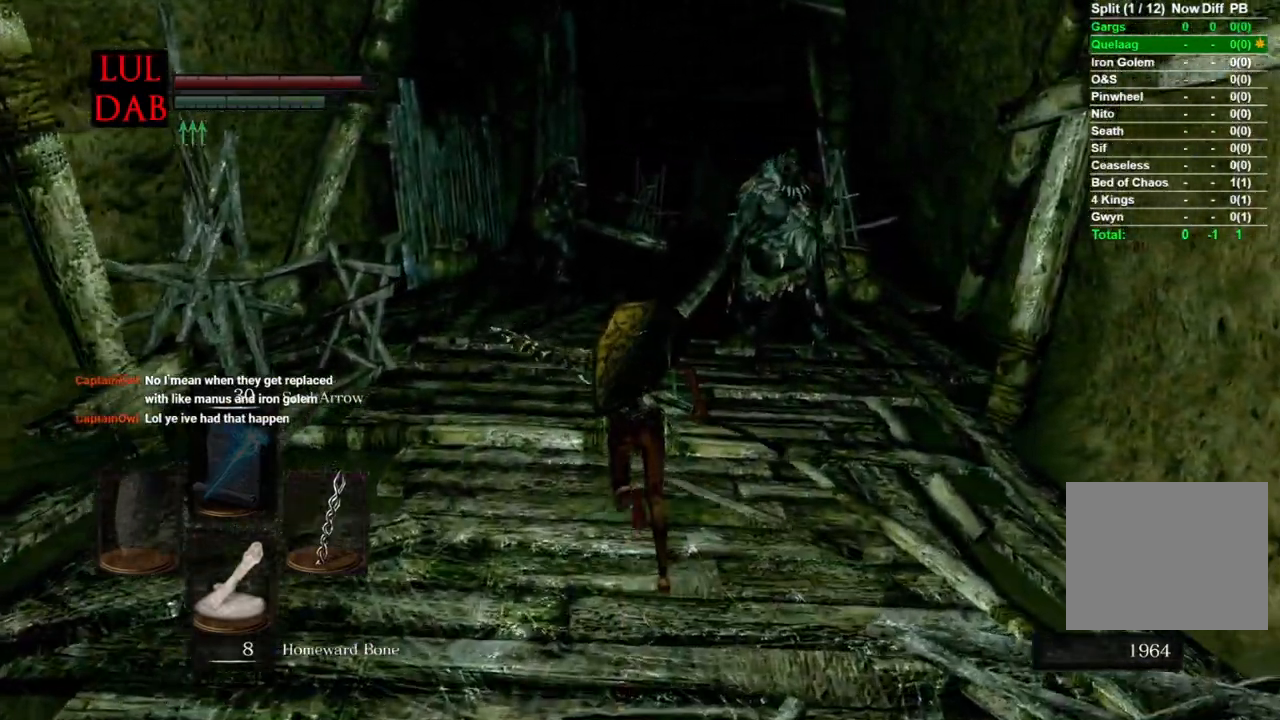
{"dt_ms": 500, "buttons": ["CIRCLE"], "left_stick": "up", "right_stick": "center", "events": []}
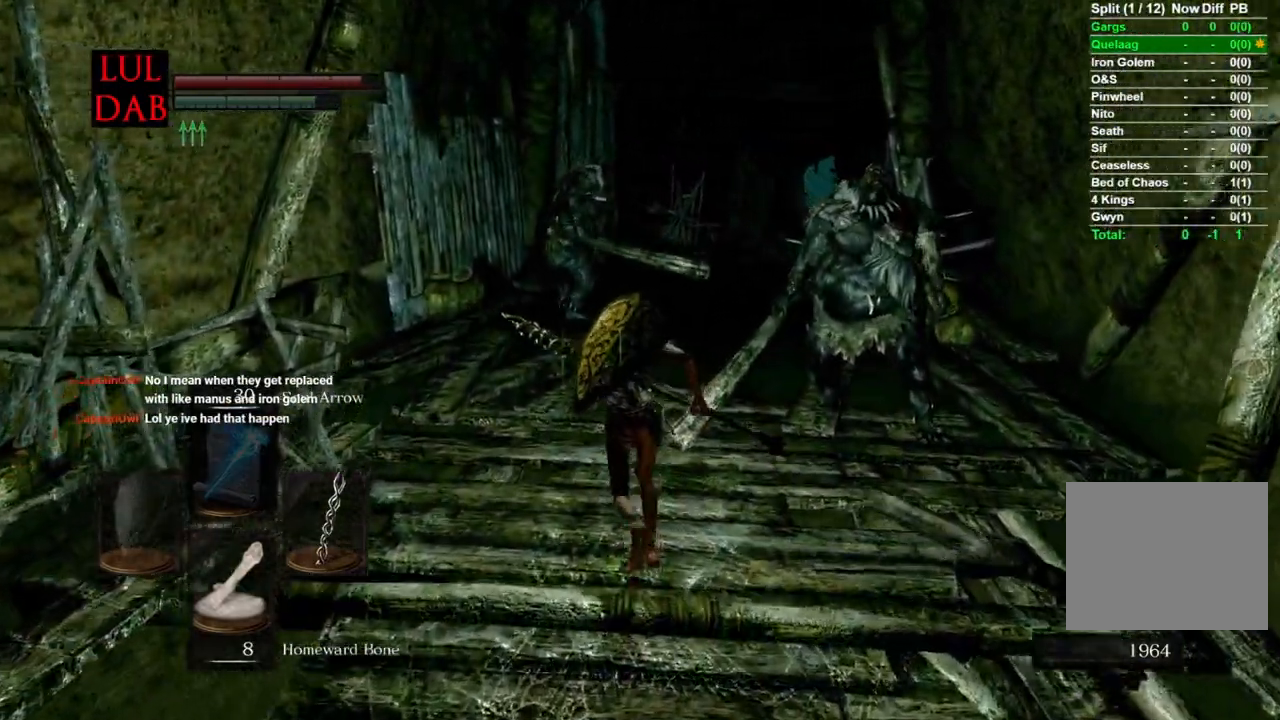
{"dt_ms": 500, "buttons": ["CIRCLE"], "left_stick": "up", "right_stick": "center"}
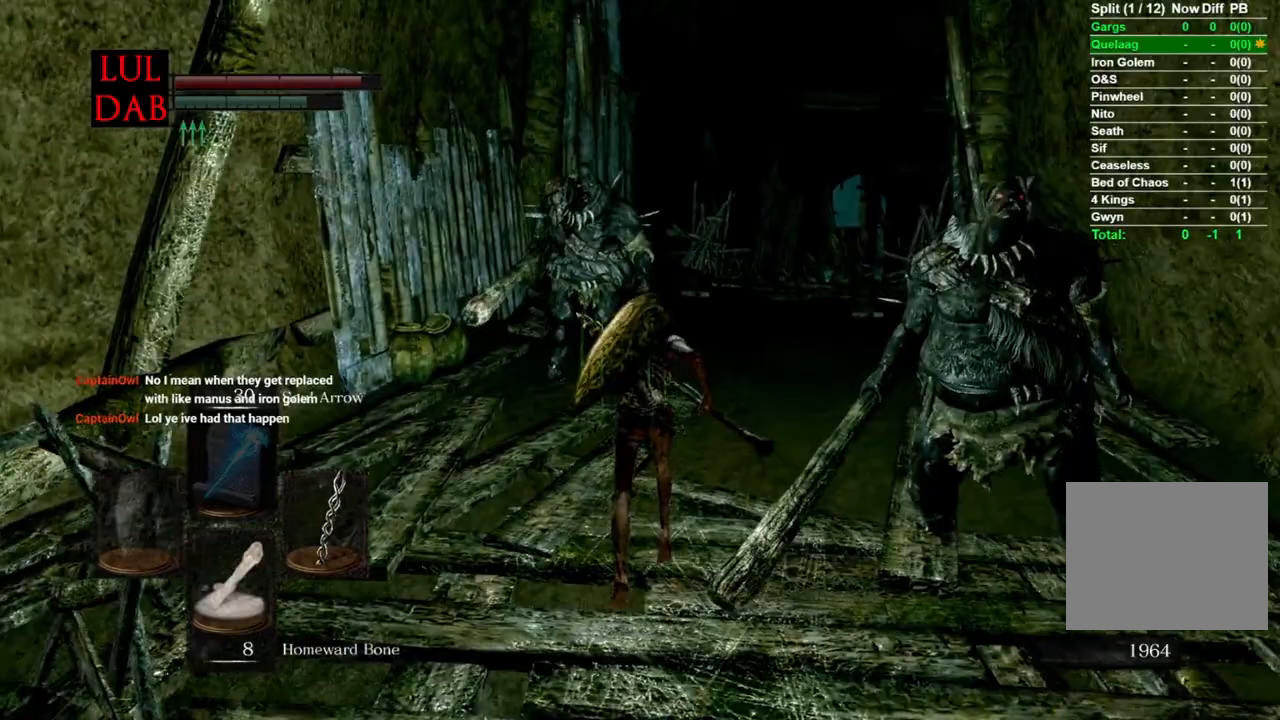
{"dt_ms": 500, "buttons": ["CIRCLE"], "left_stick": "up", "right_stick": "center", "events": []}
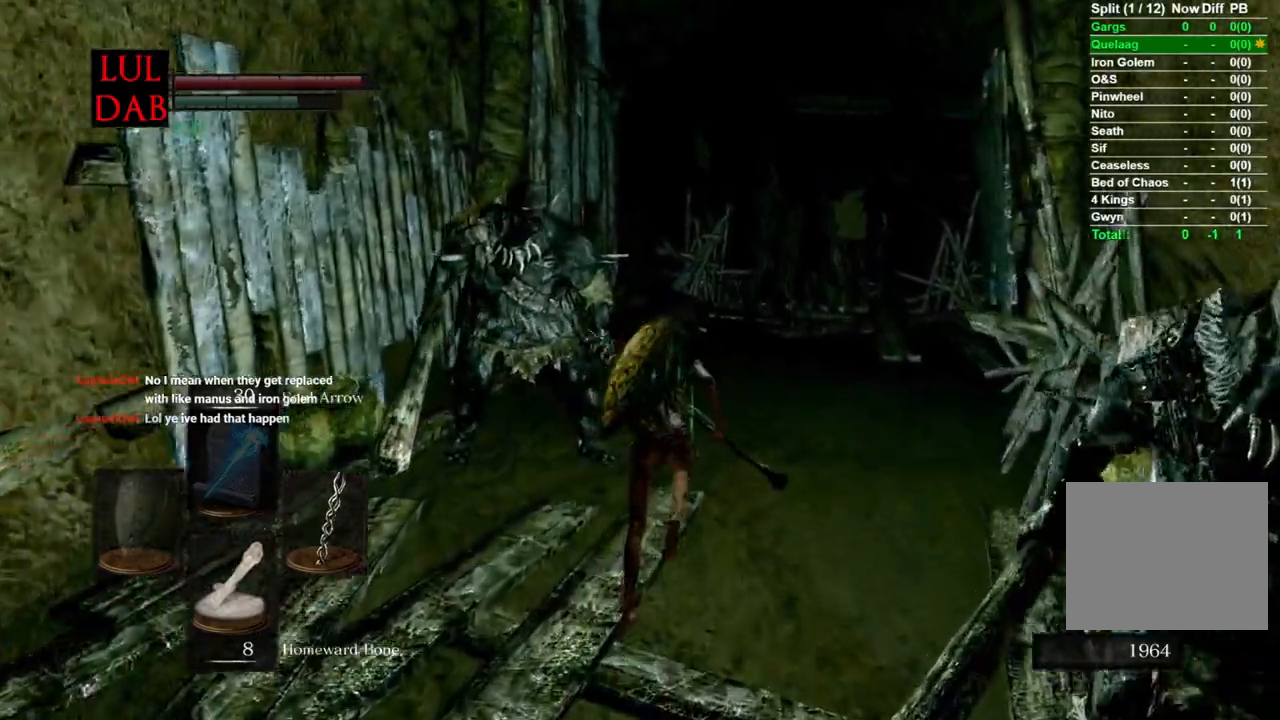
{"dt_ms": 500, "buttons": ["CIRCLE"], "left_stick": "up", "right_stick": "center"}
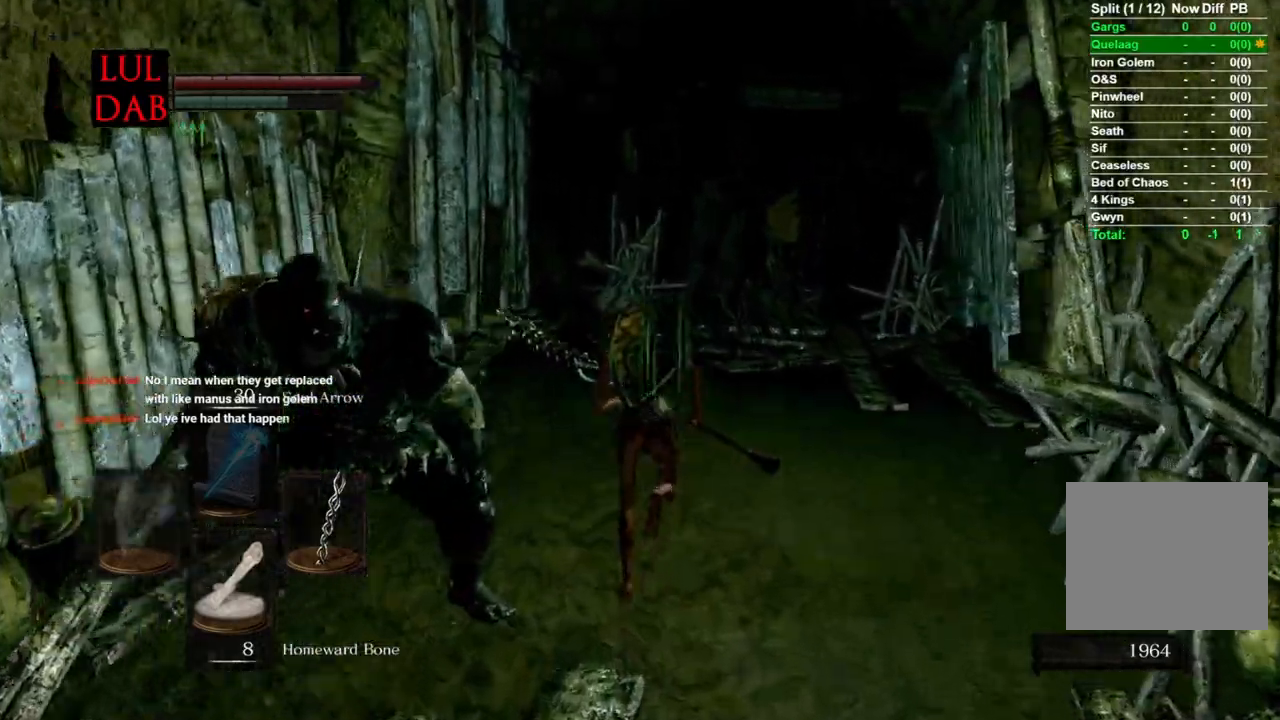
{"dt_ms": 500, "buttons": ["CIRCLE"], "left_stick": "up", "right_stick": "down-right", "events": [[300, "right_stick", "down-right"]]}